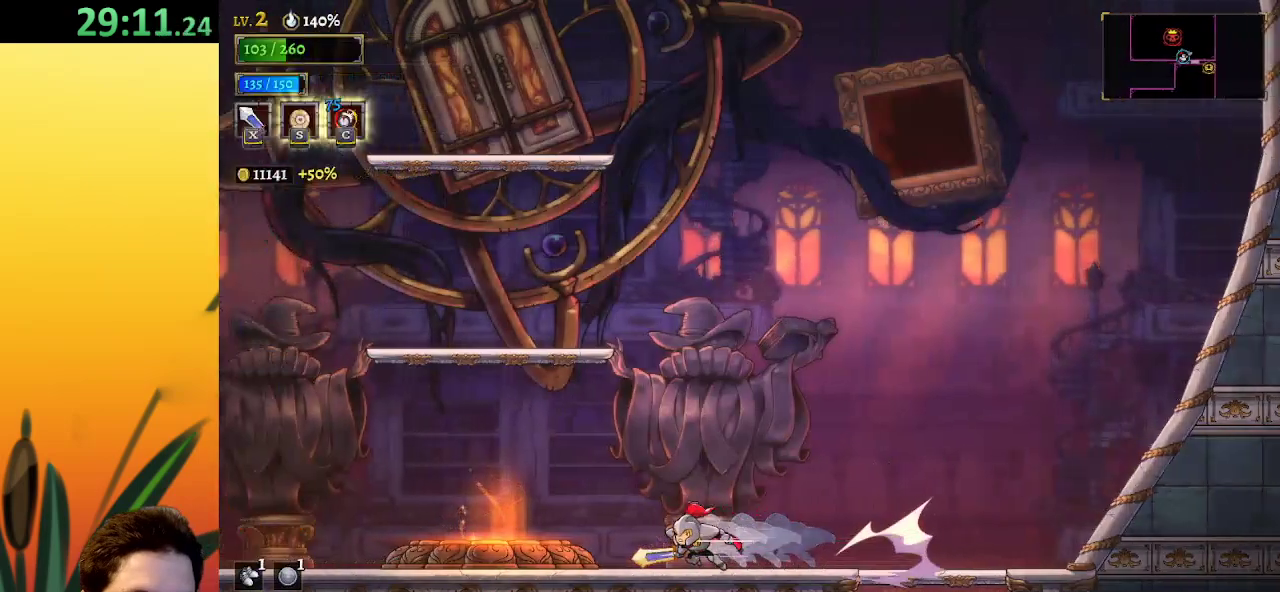
Gameplay with keyboard; each line is a JSON object with the keys held at the frame after it. "events" lists presses ("down") and releases ("up") of "a", "c", "d", "down", "left", "right", "s", "up", "x" and "z" between this image and that frame as [ms after this image, input, new state], when the widget could be followed in between. No other keys are recorded. Mouse input is not recorded.
{"keys": ["left", "up"], "events": [[417, "up", "down"]]}
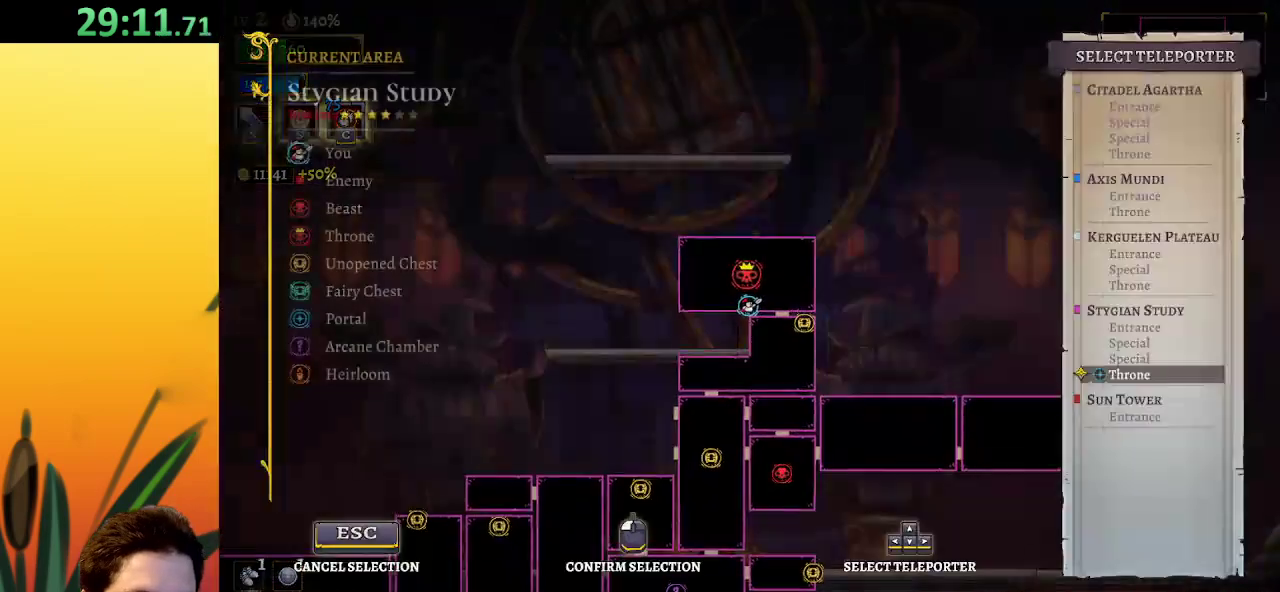
{"keys": [], "events": [[17, "left", "up"], [17, "up", "up"], [383, "up", "down"], [483, "up", "up"]]}
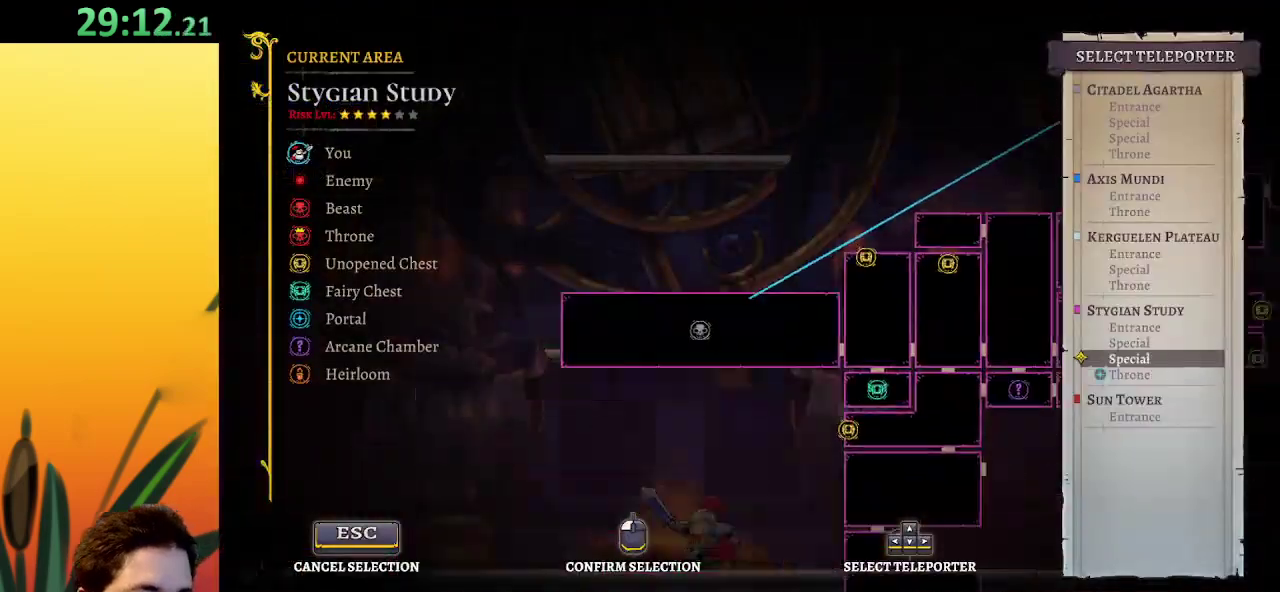
{"keys": ["up"], "events": [[450, "up", "down"]]}
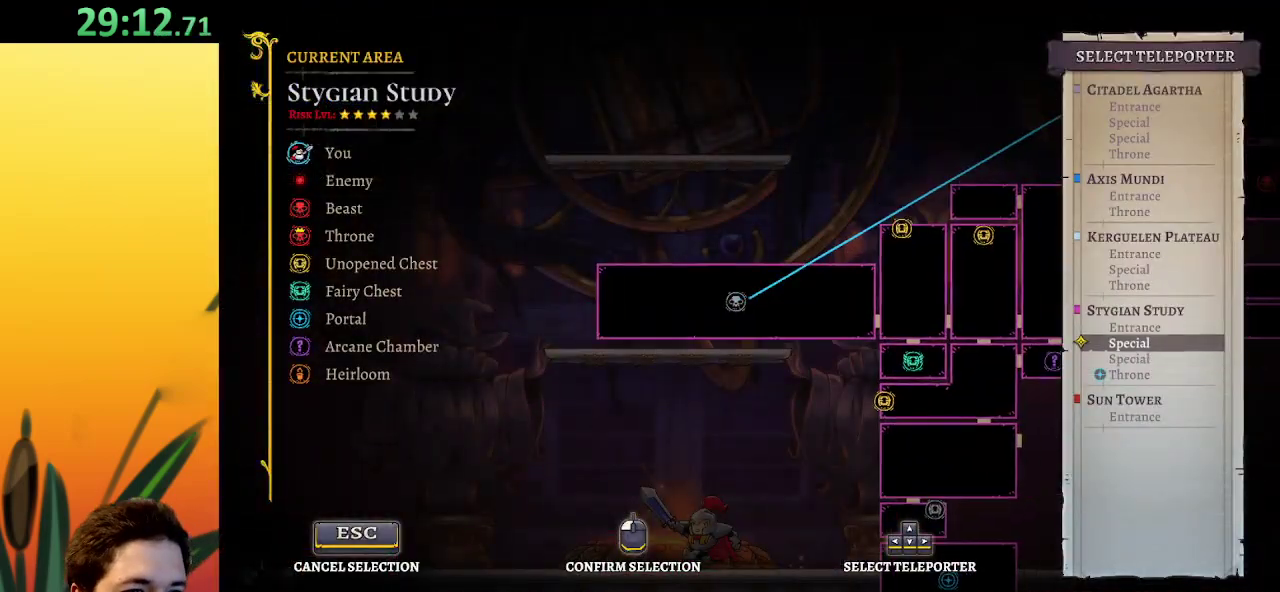
{"keys": [], "events": [[33, "up", "up"]]}
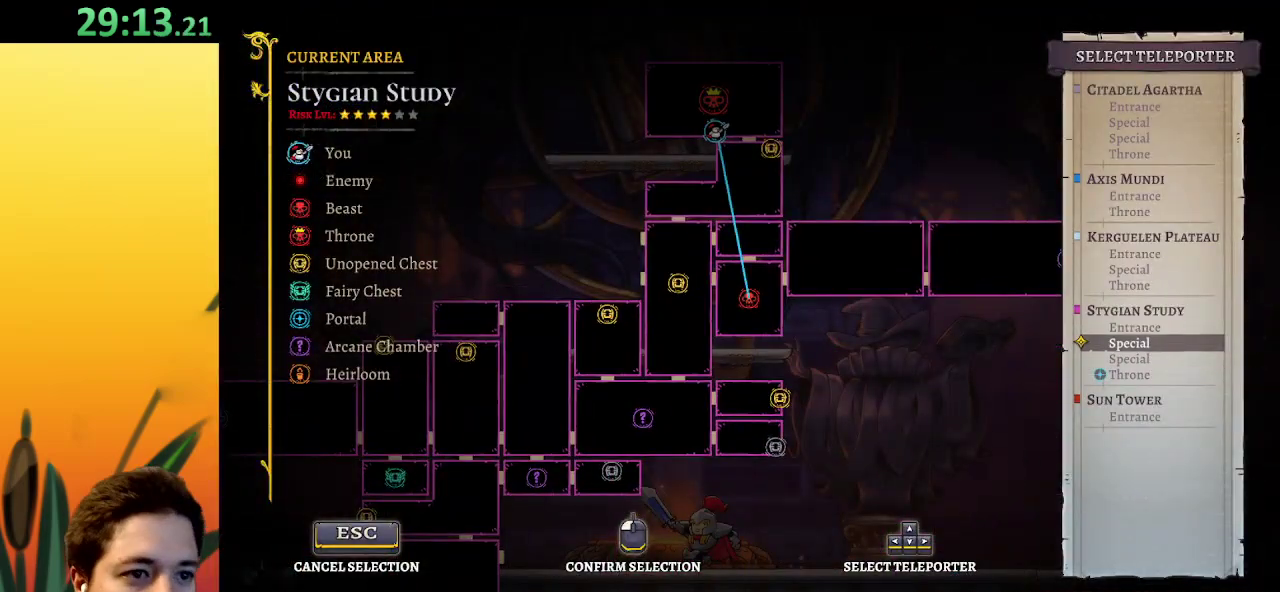
{"keys": [], "events": []}
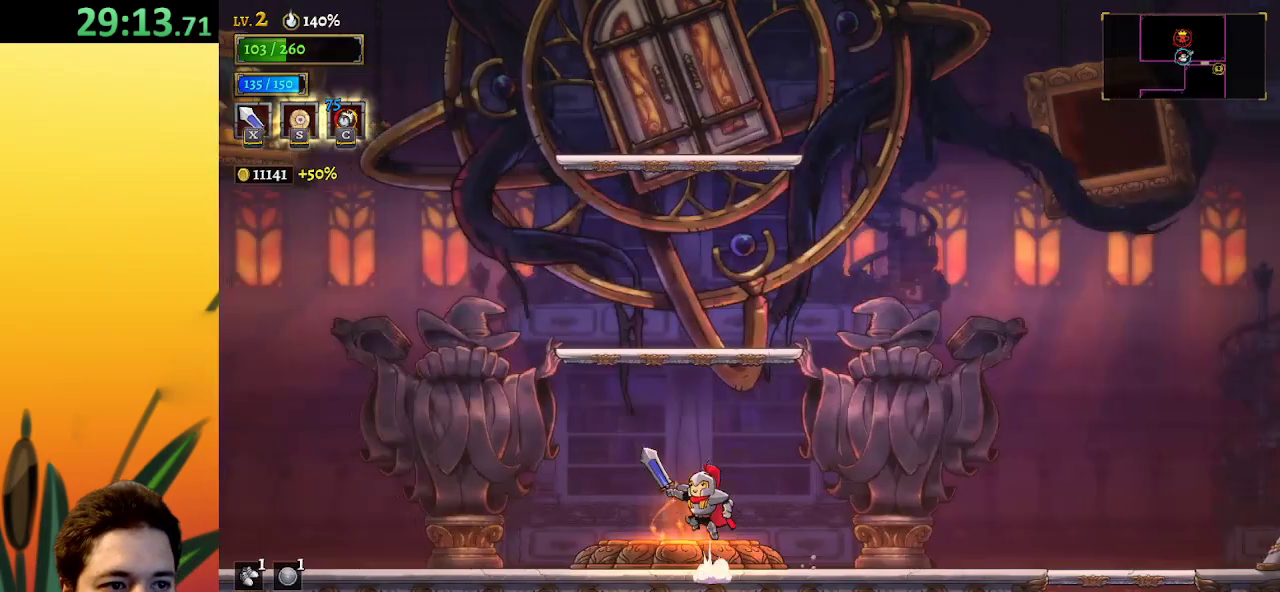
{"keys": [], "events": []}
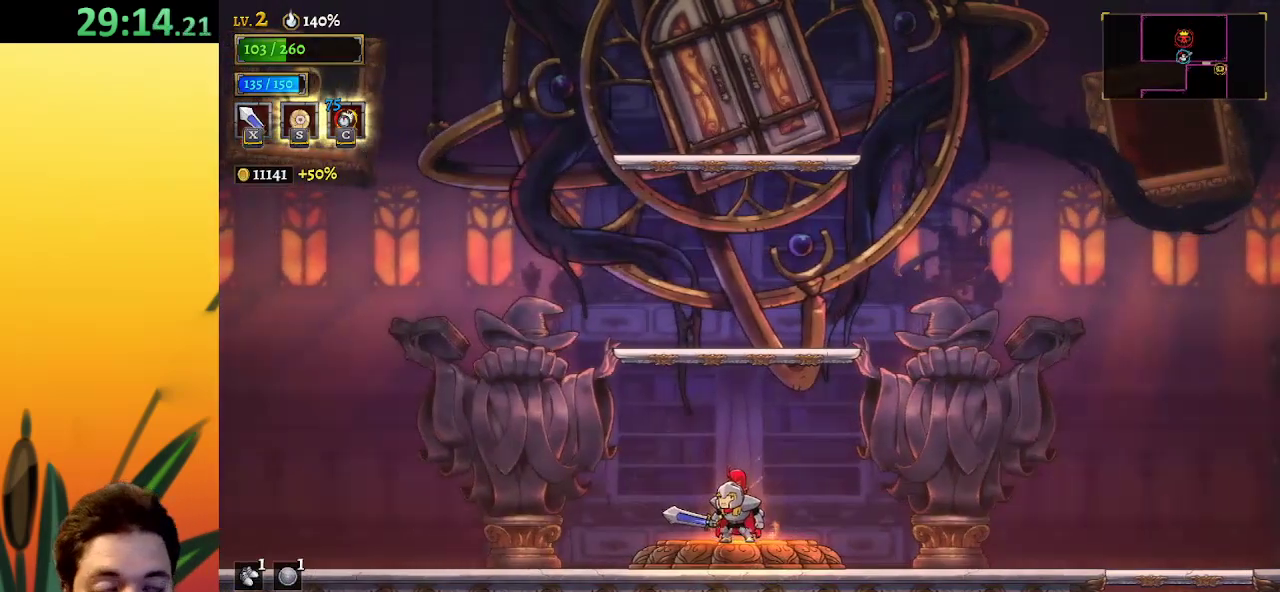
{"keys": [], "events": []}
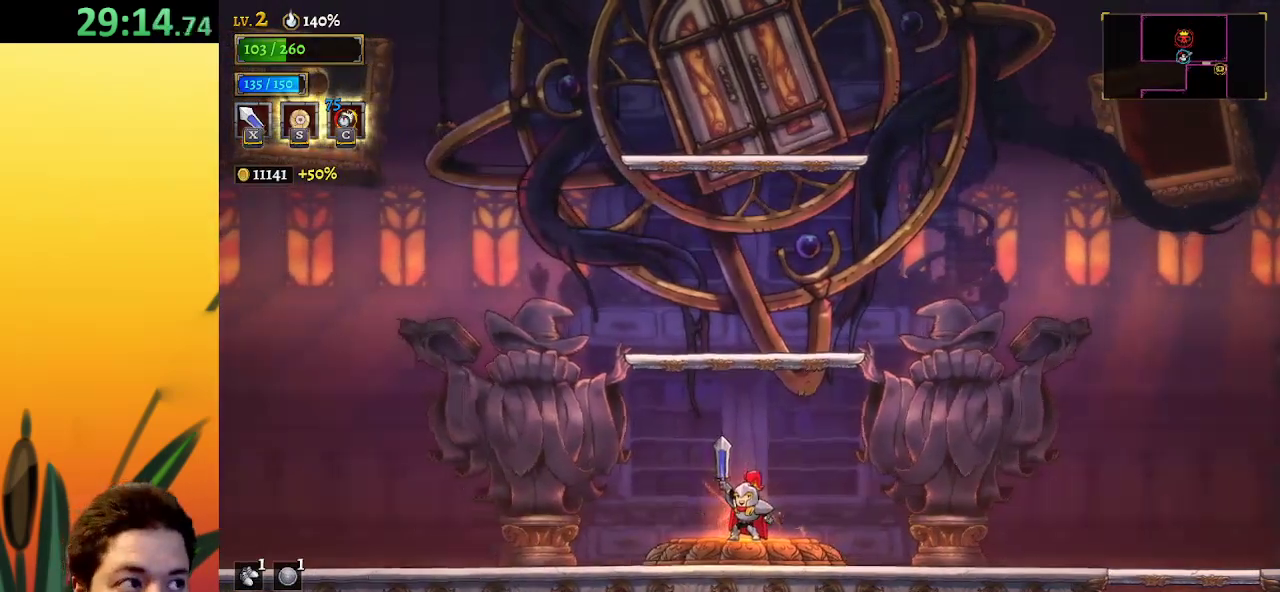
{"keys": [], "events": []}
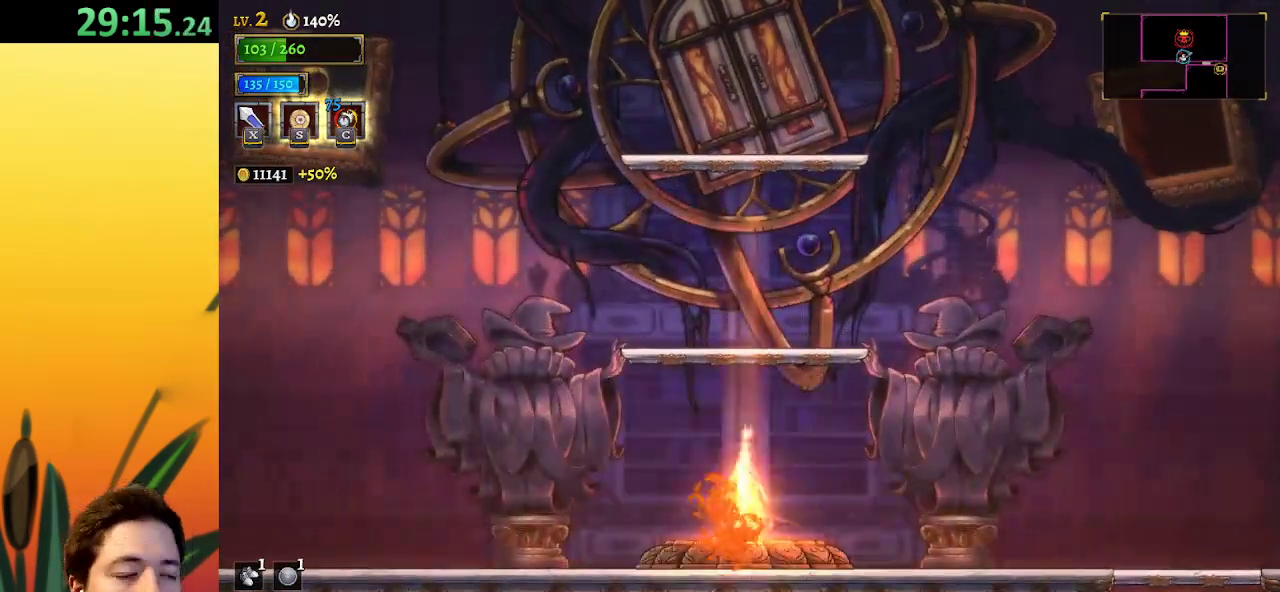
{"keys": [], "events": []}
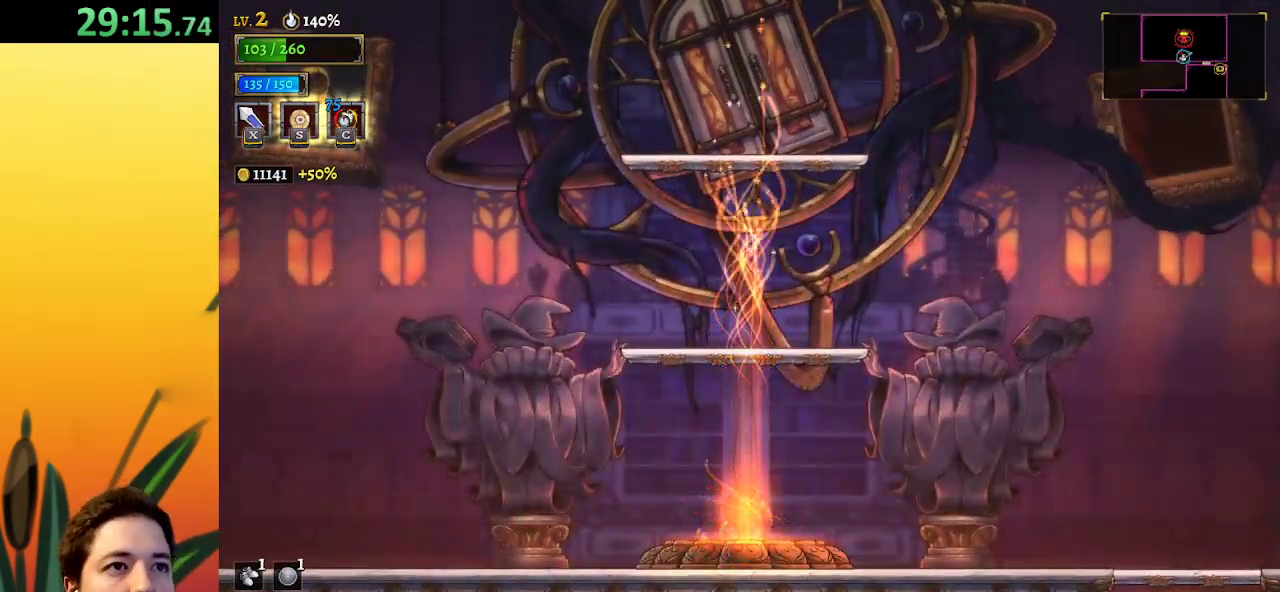
{"keys": [], "events": []}
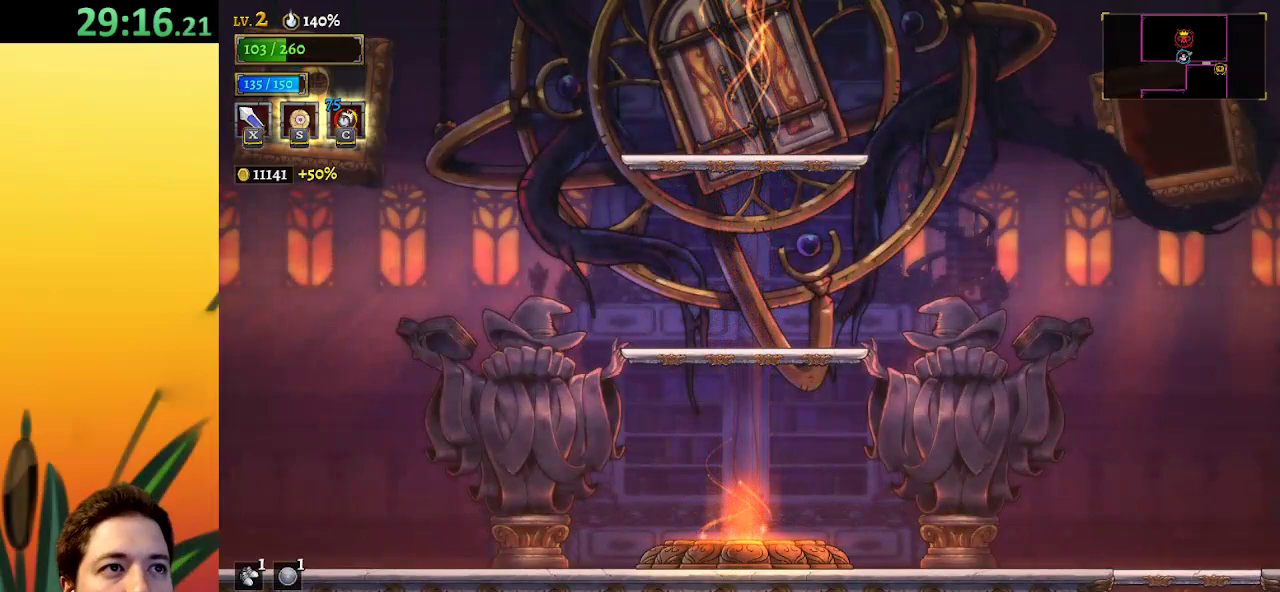
{"keys": [], "events": []}
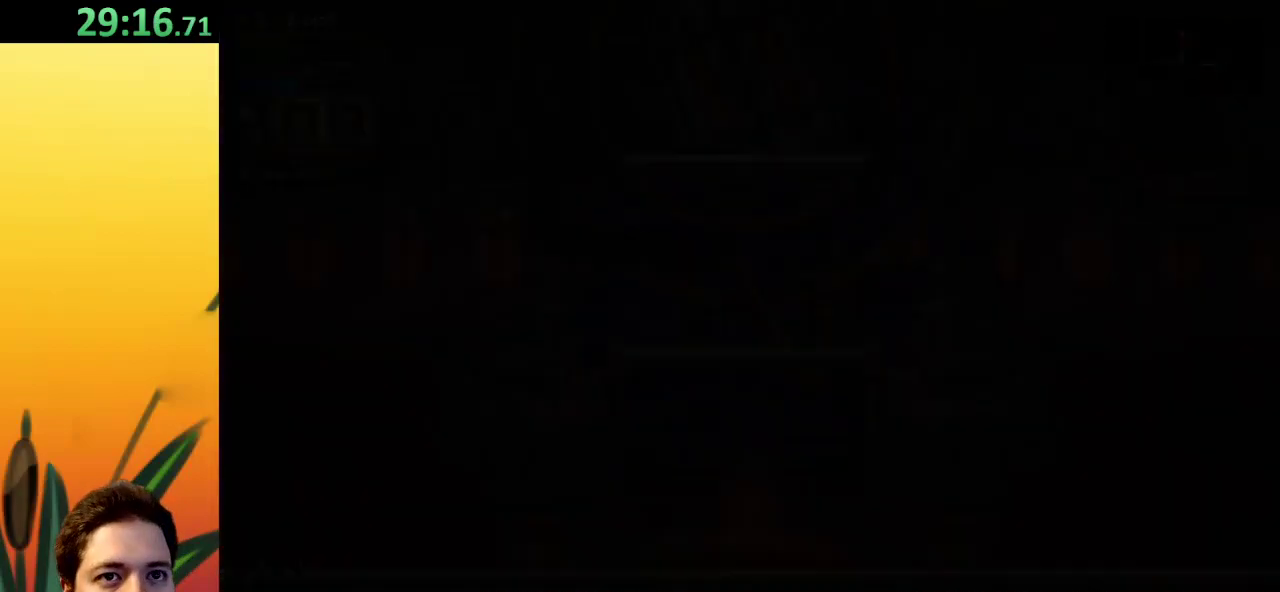
{"keys": [], "events": []}
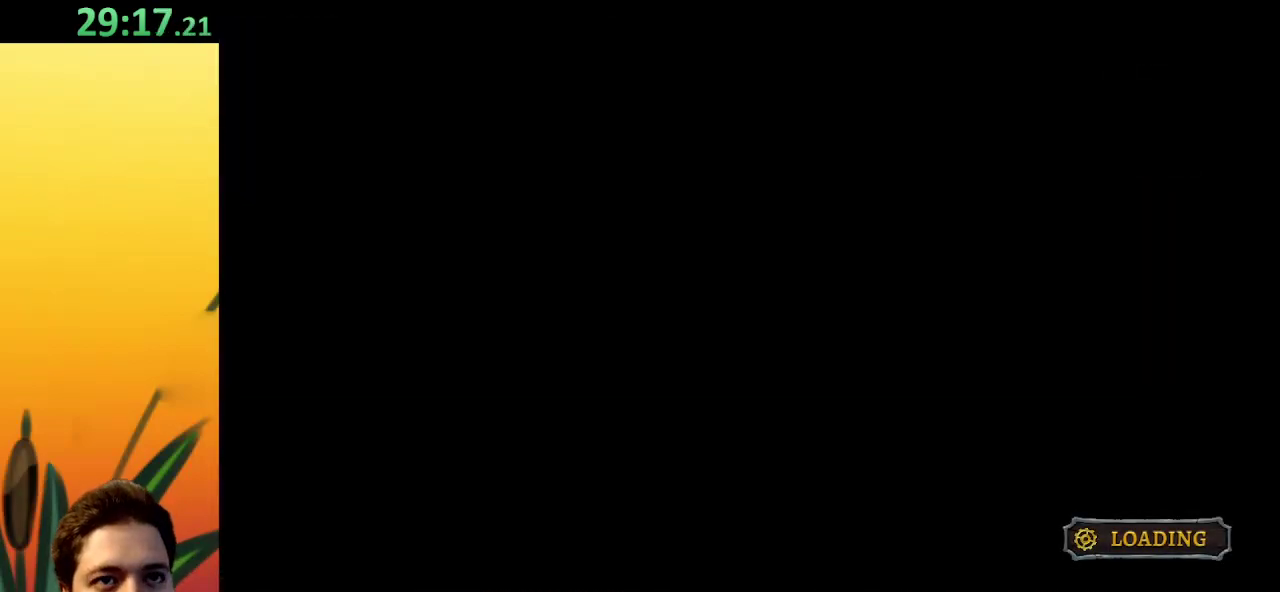
{"keys": [], "events": []}
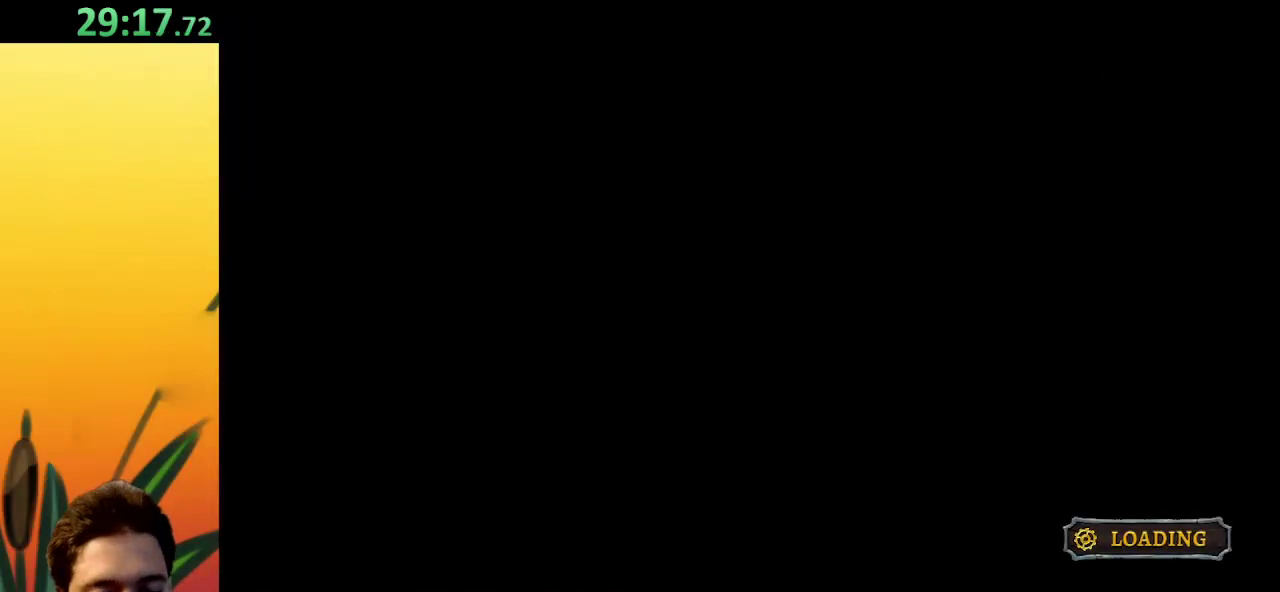
{"keys": [], "events": []}
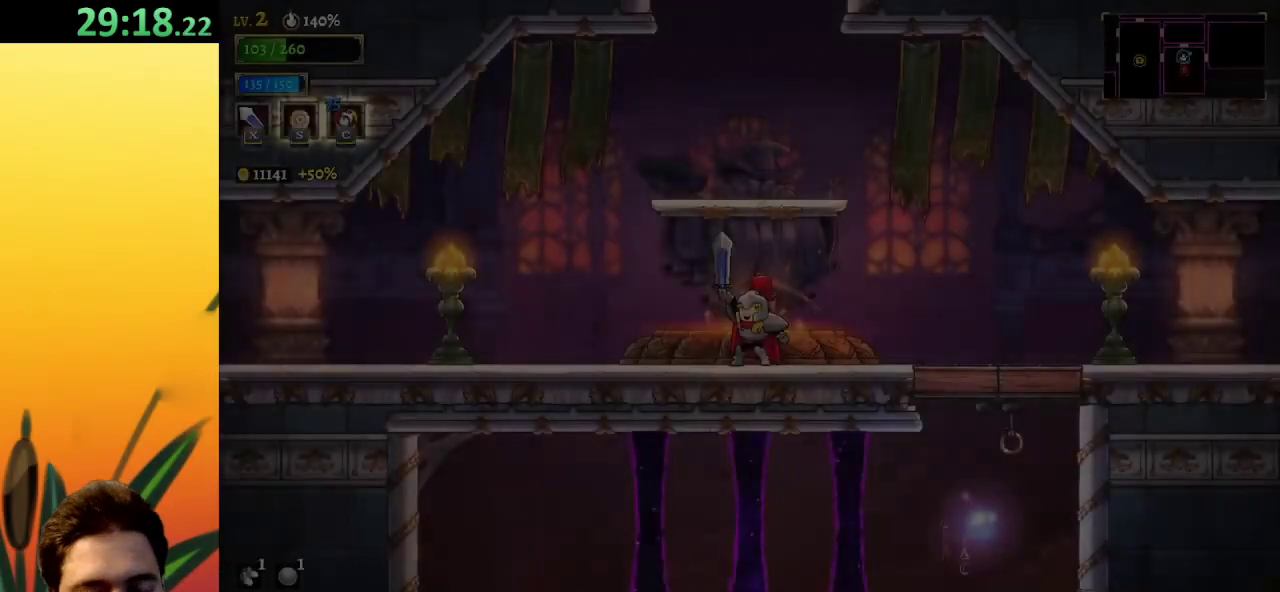
{"keys": [], "events": [[300, "up", "down"], [400, "up", "up"]]}
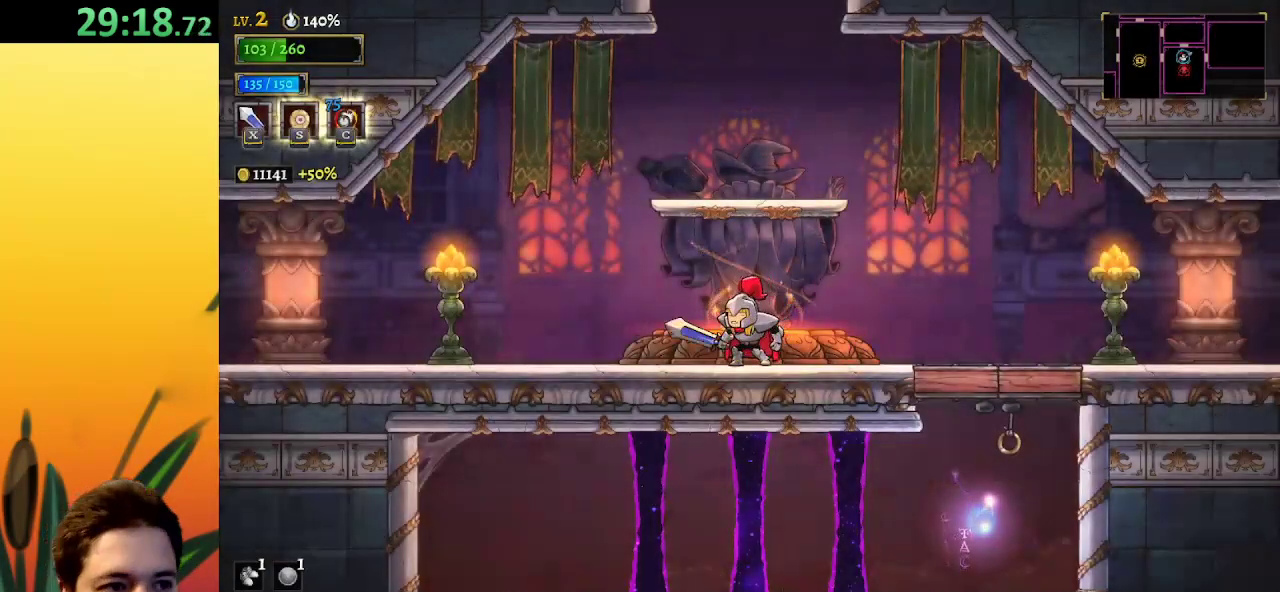
{"keys": ["up"], "events": [[83, "up", "down"], [217, "up", "up"], [500, "up", "down"]]}
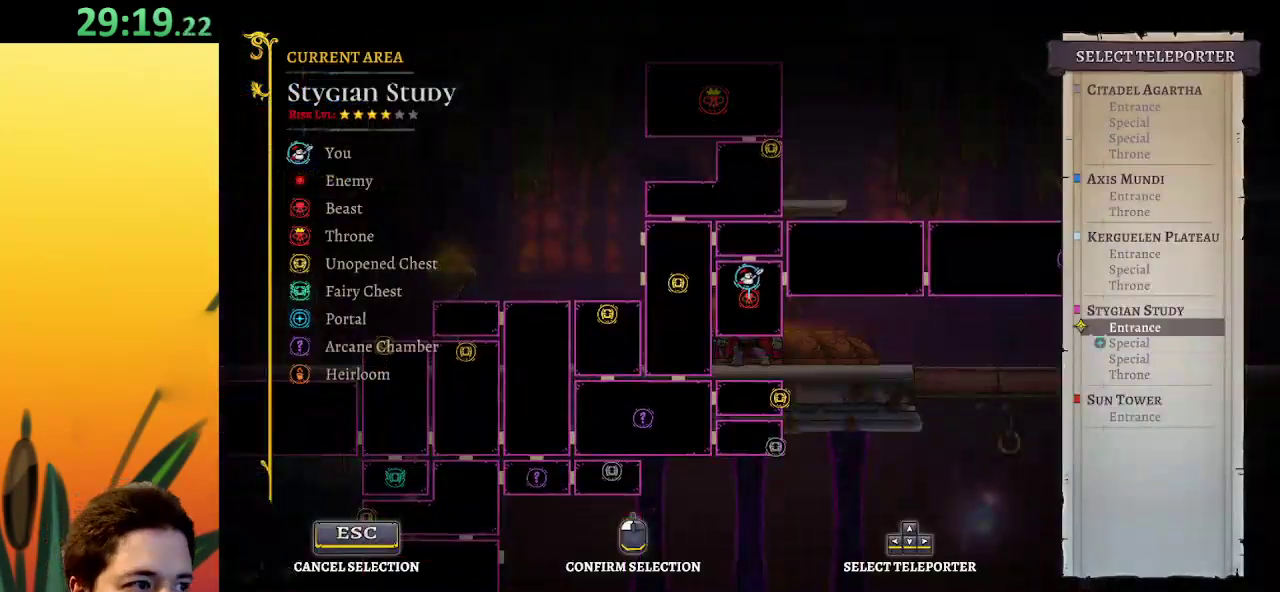
{"keys": [], "events": [[150, "up", "up"]]}
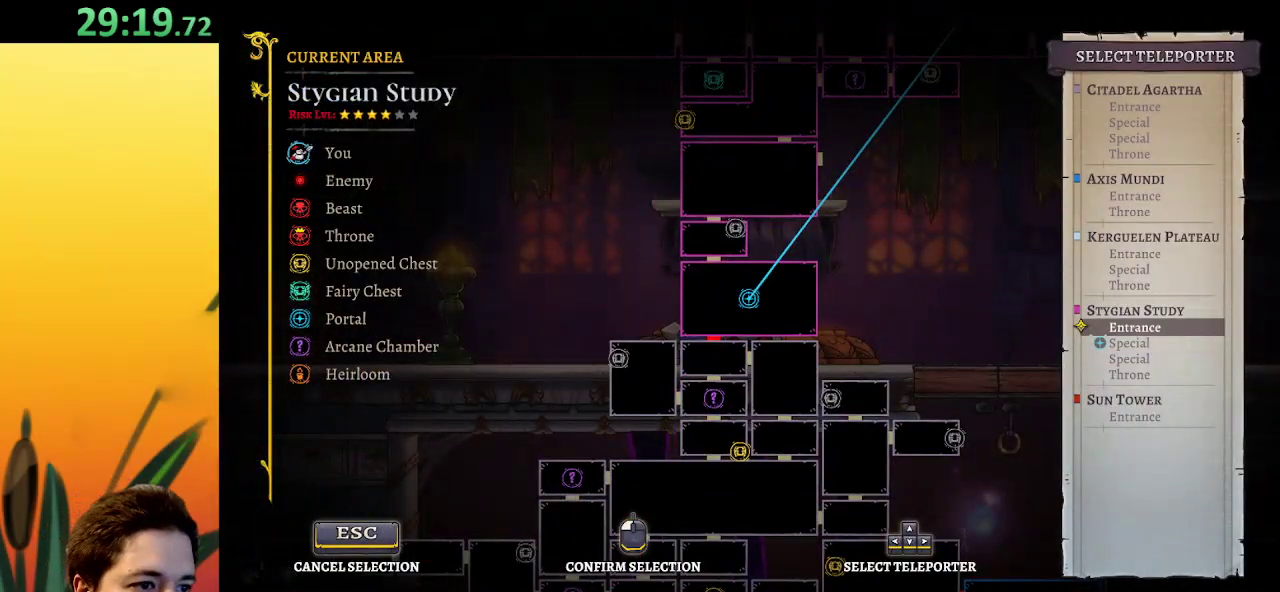
{"keys": [], "events": []}
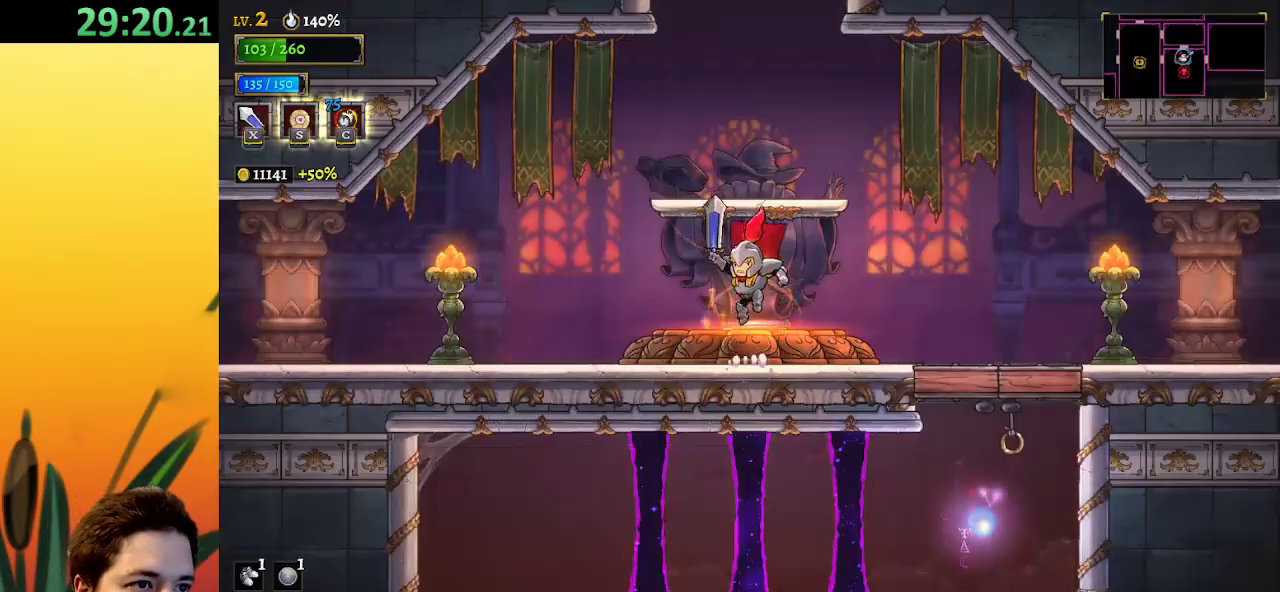
{"keys": [], "events": []}
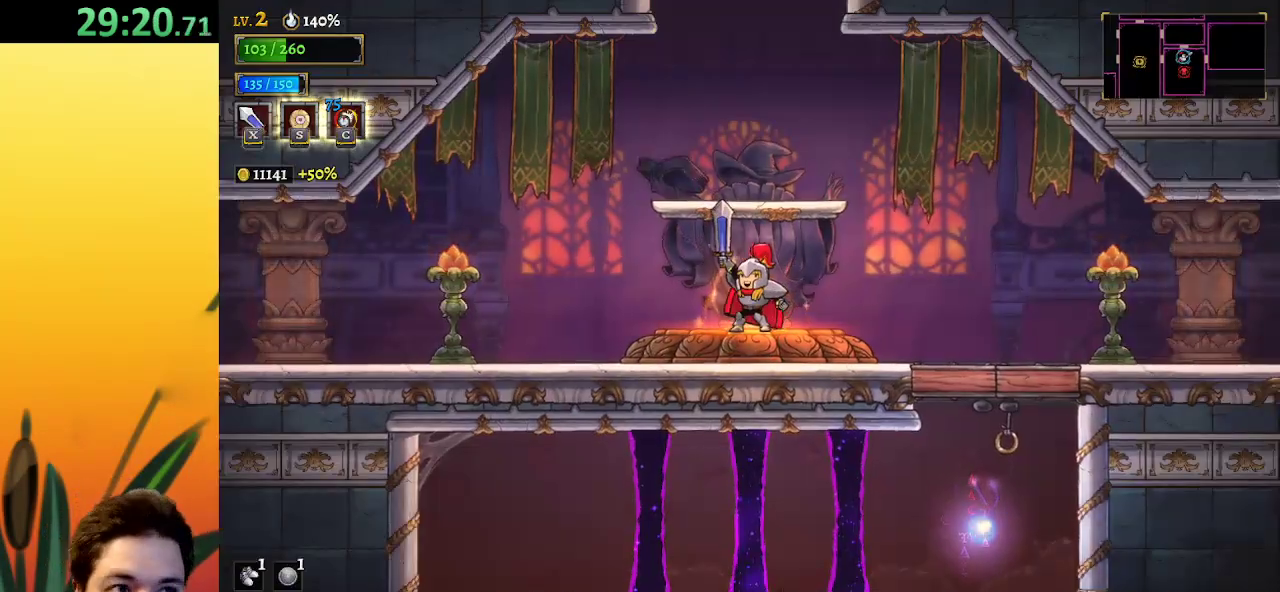
{"keys": [], "events": []}
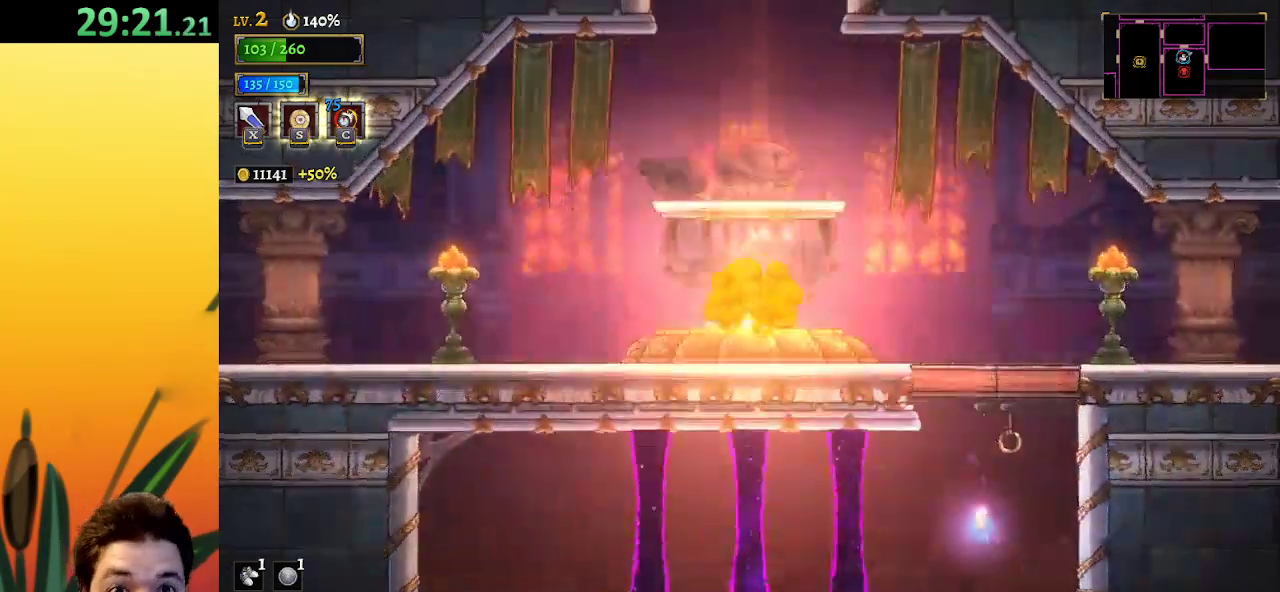
{"keys": [], "events": []}
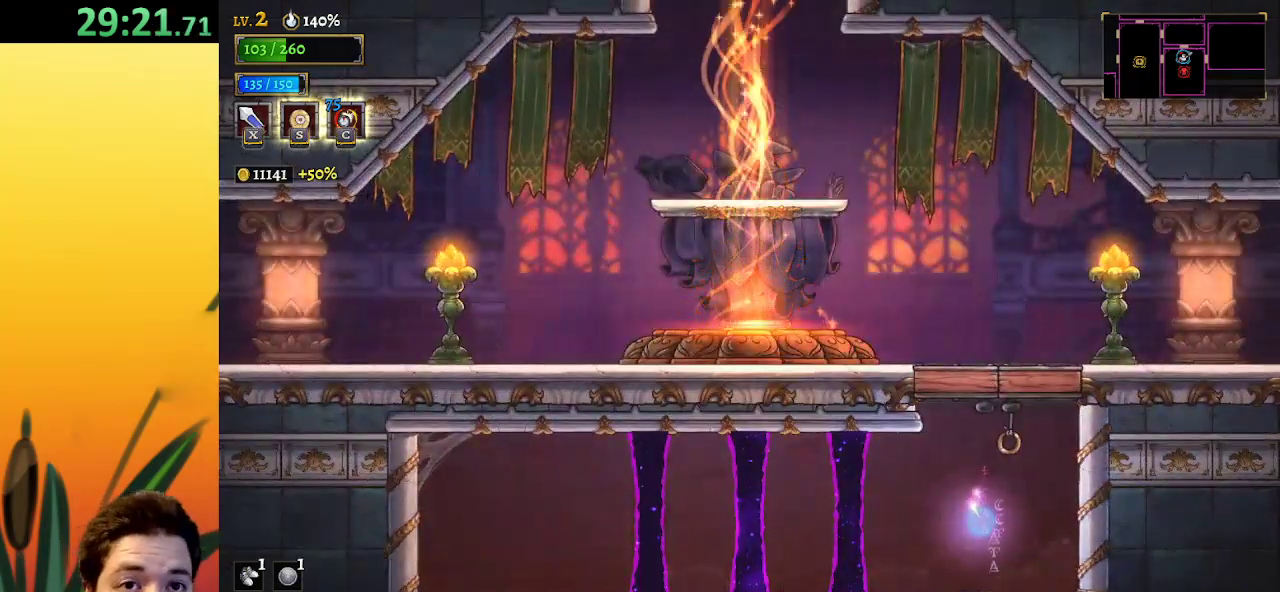
{"keys": [], "events": []}
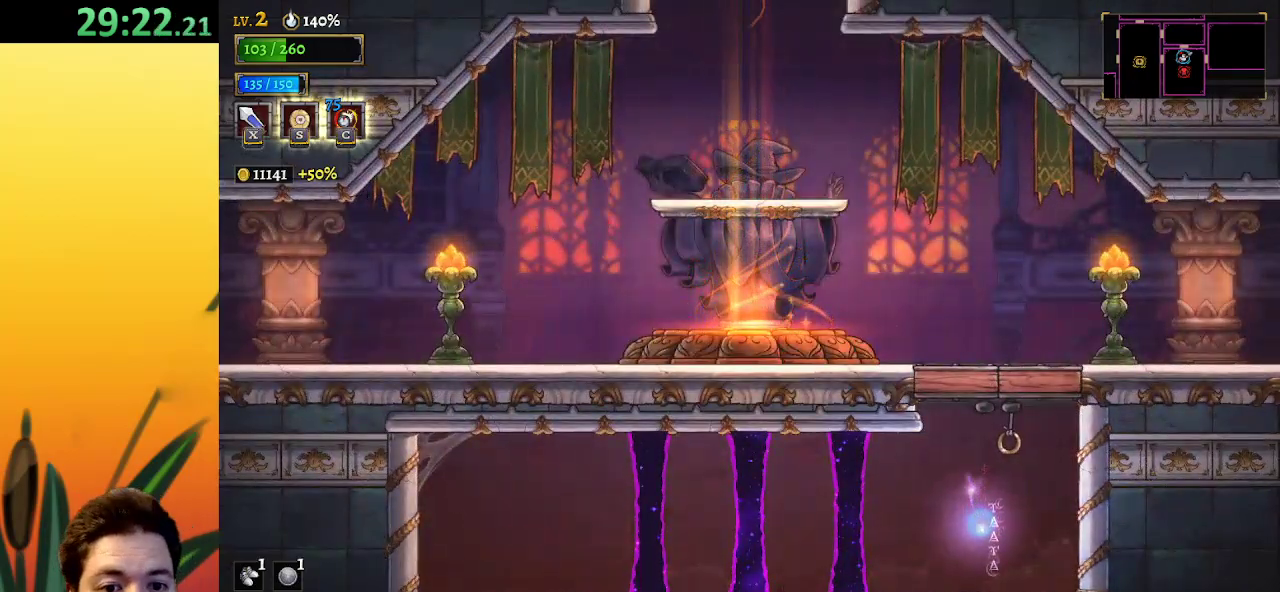
{"keys": [], "events": []}
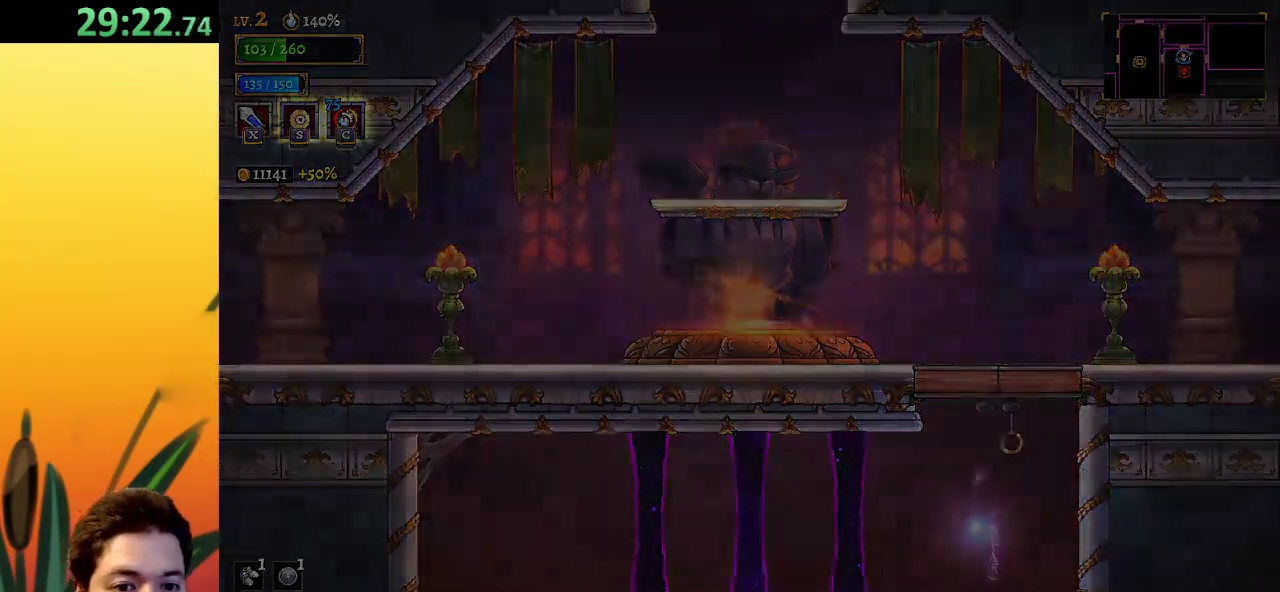
{"keys": [], "events": []}
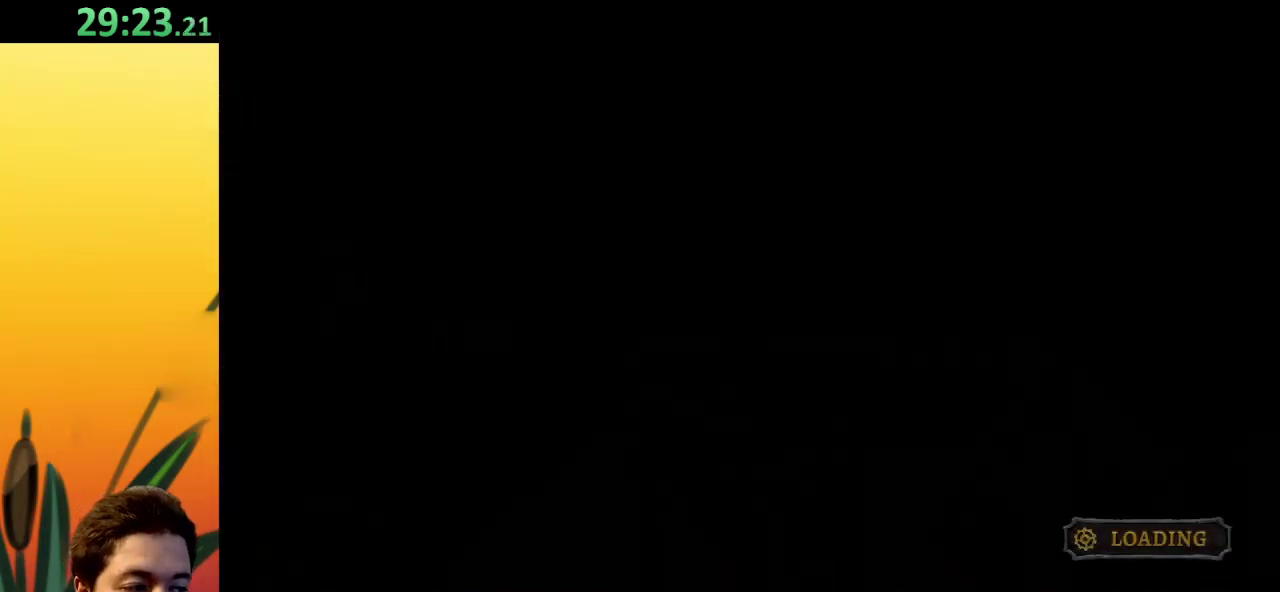
{"keys": [], "events": []}
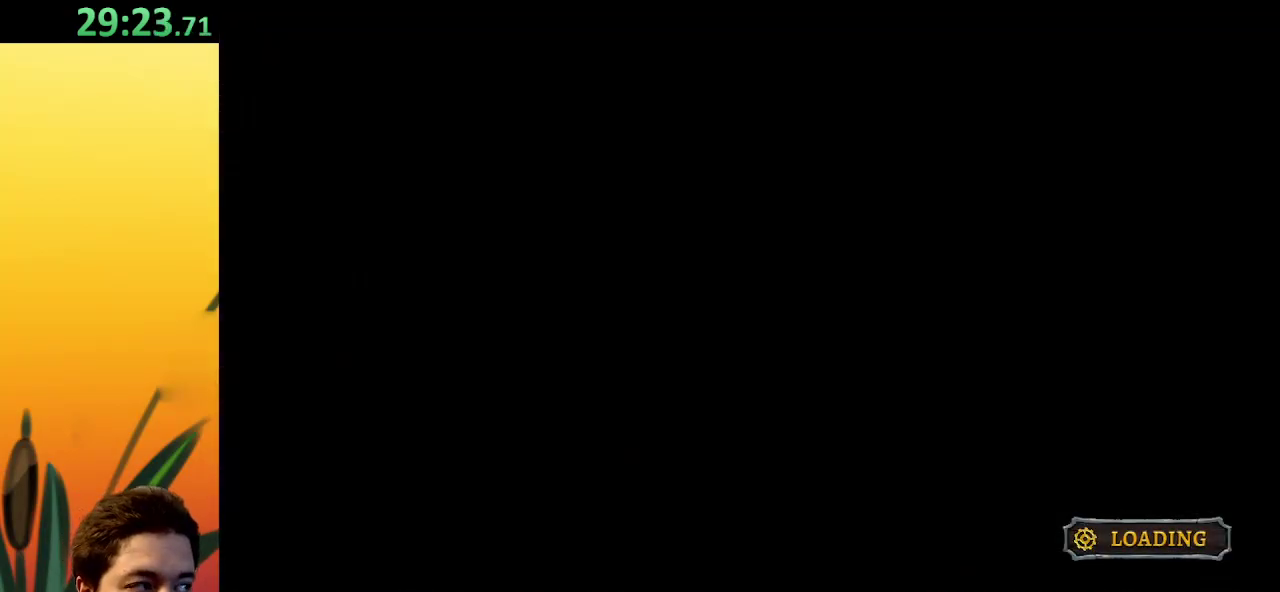
{"keys": [], "events": []}
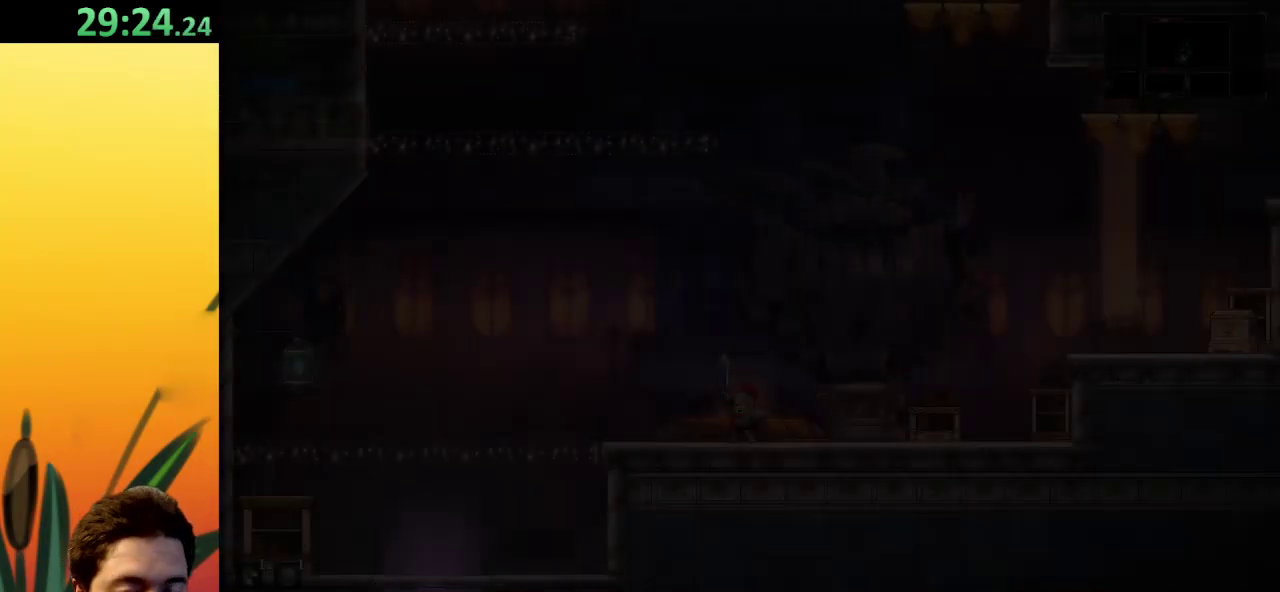
{"keys": [], "events": []}
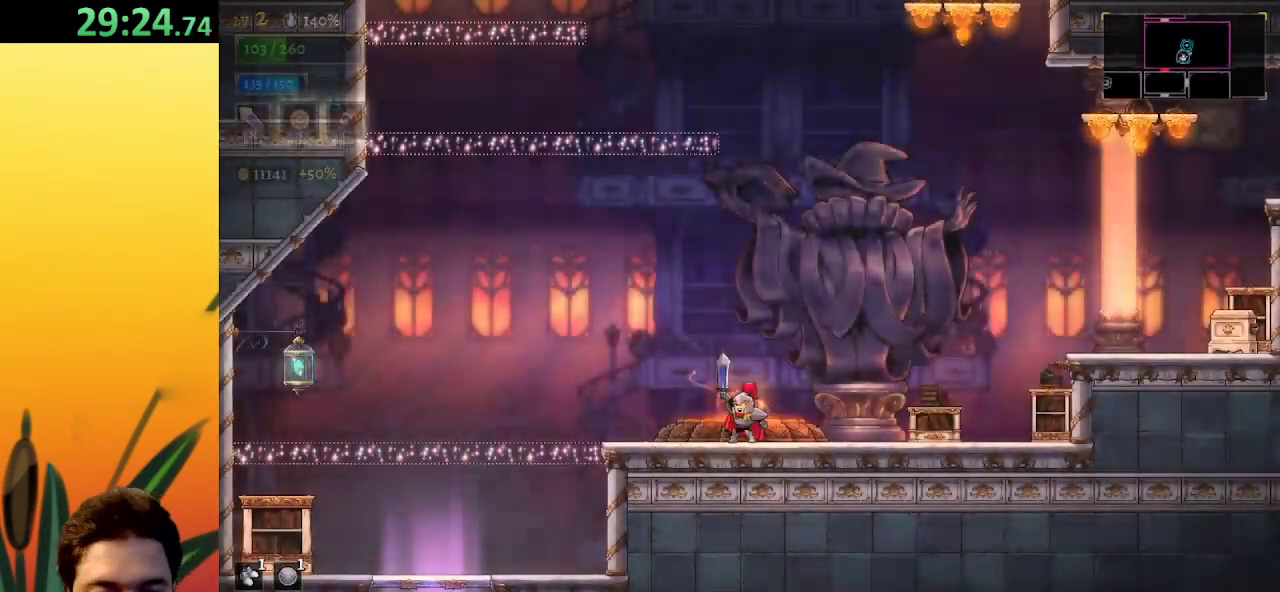
{"keys": ["right"], "events": [[133, "right", "down"], [367, "d", "down"], [467, "d", "up"]]}
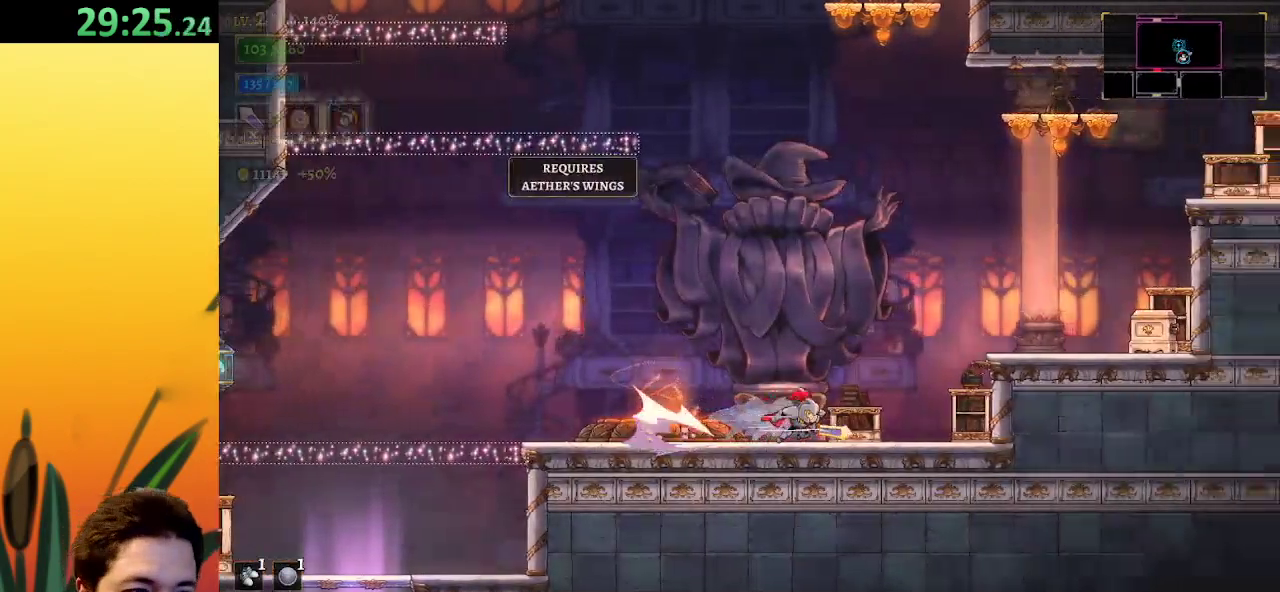
{"keys": ["left", "x", "z"], "events": [[100, "right", "up"], [433, "x", "down"], [433, "z", "down"], [483, "left", "down"]]}